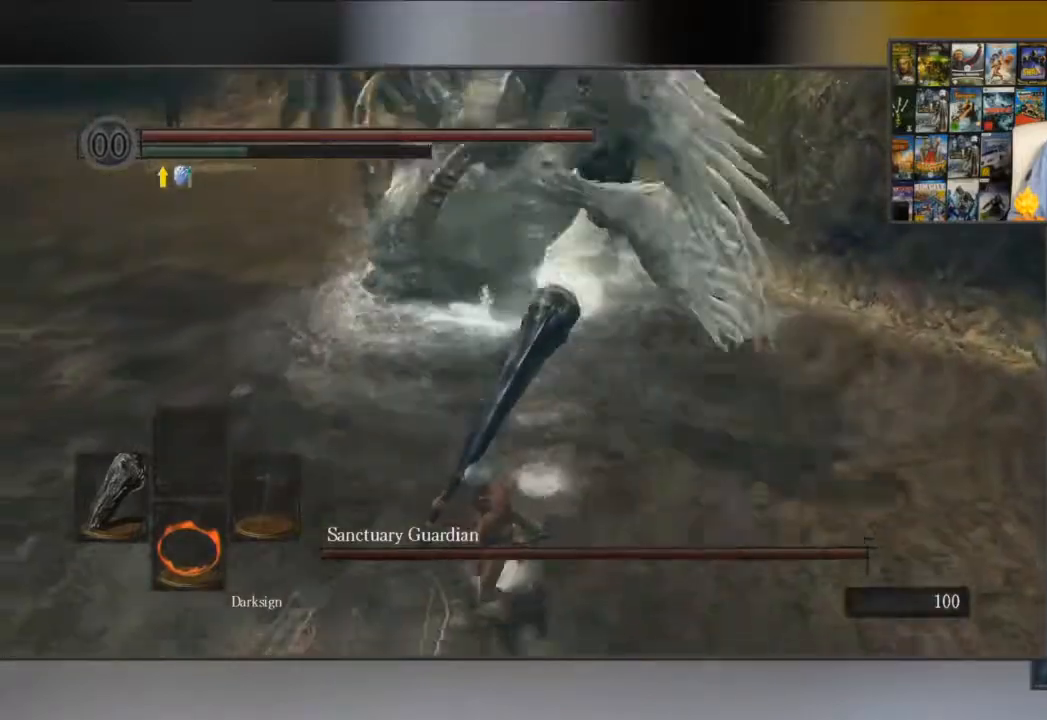
Gameplay with a controller (Xbox layout); each line is a JSON object with the inputs held at the frame after it. "events" lists button and stick changes between this image and that frame as [ms after this image, input, new state], when the widget could be followed in between.
{"buttons": ["B"], "left_stick": "down", "right_stick": "center", "events": []}
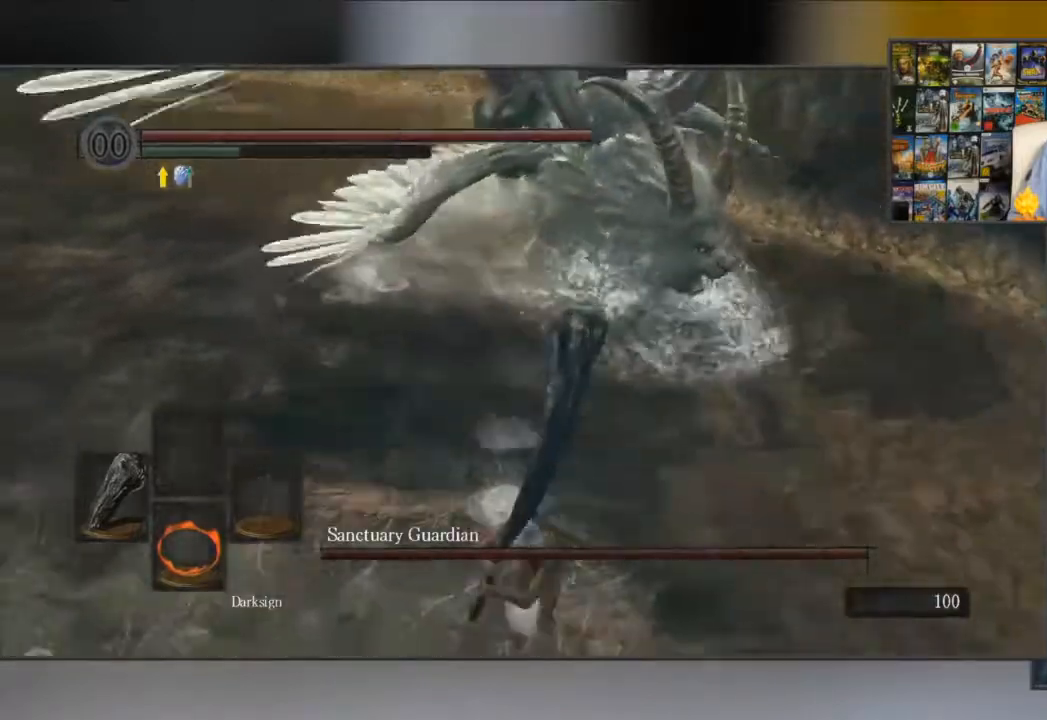
{"buttons": ["B"], "left_stick": "up", "right_stick": "center", "events": [[334, "left_stick", "down-left"], [434, "left_stick", "up-left"], [484, "left_stick", "up"]]}
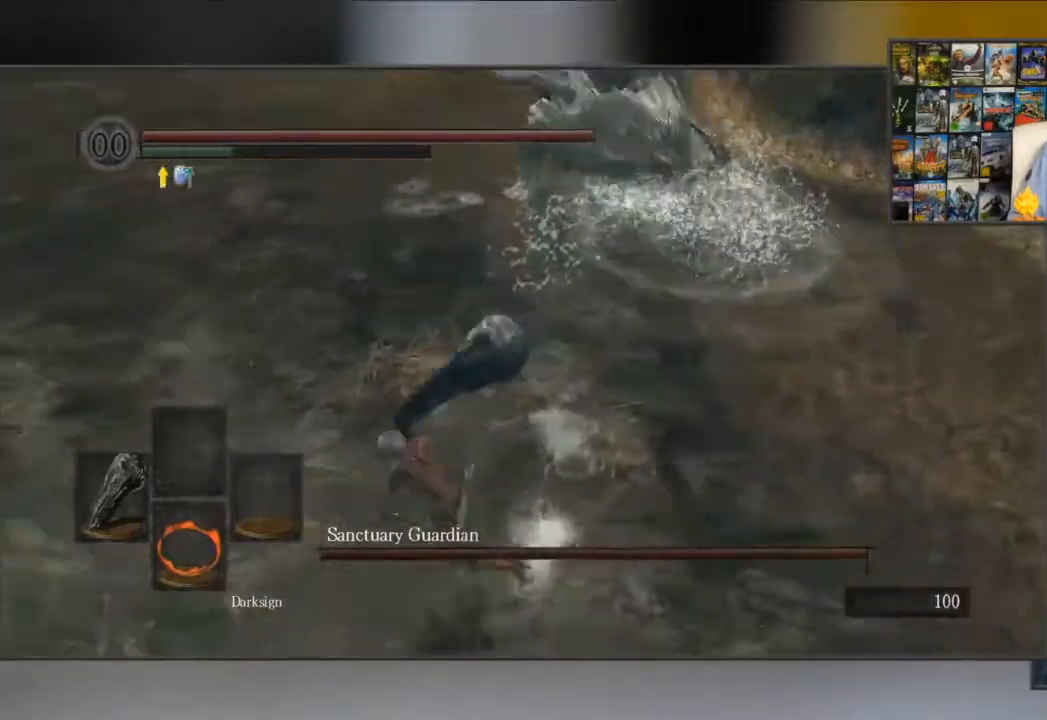
{"buttons": ["B"], "left_stick": "up", "right_stick": "center", "events": []}
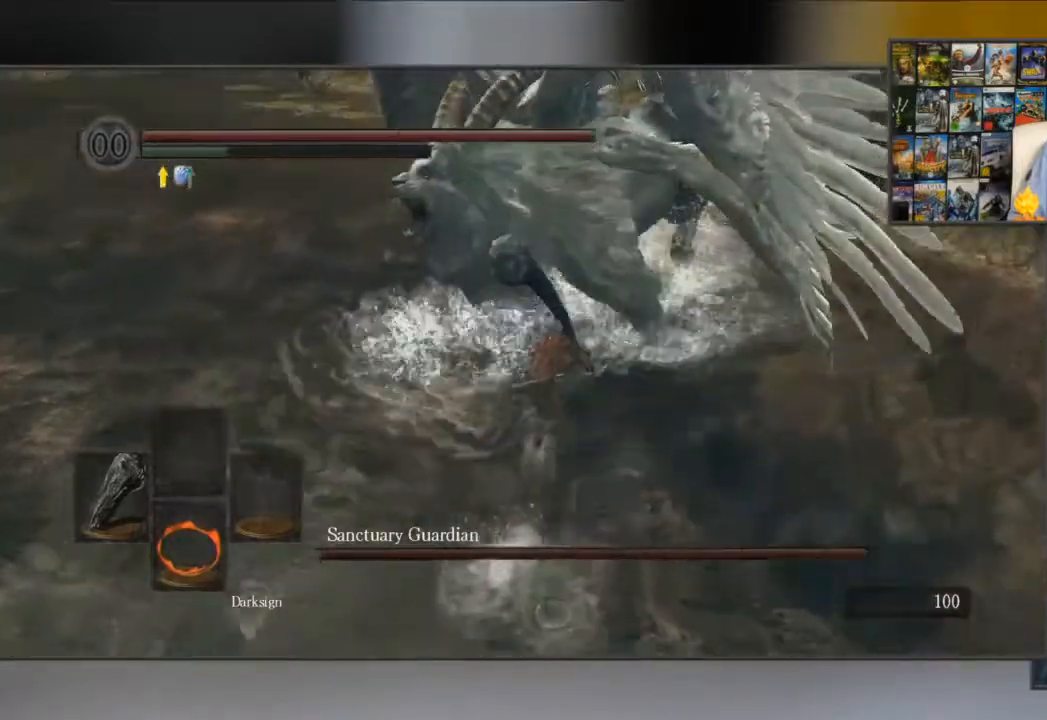
{"buttons": ["B"], "left_stick": "up", "right_stick": "center", "events": [[67, "R1", "down"], [167, "R1", "up"]]}
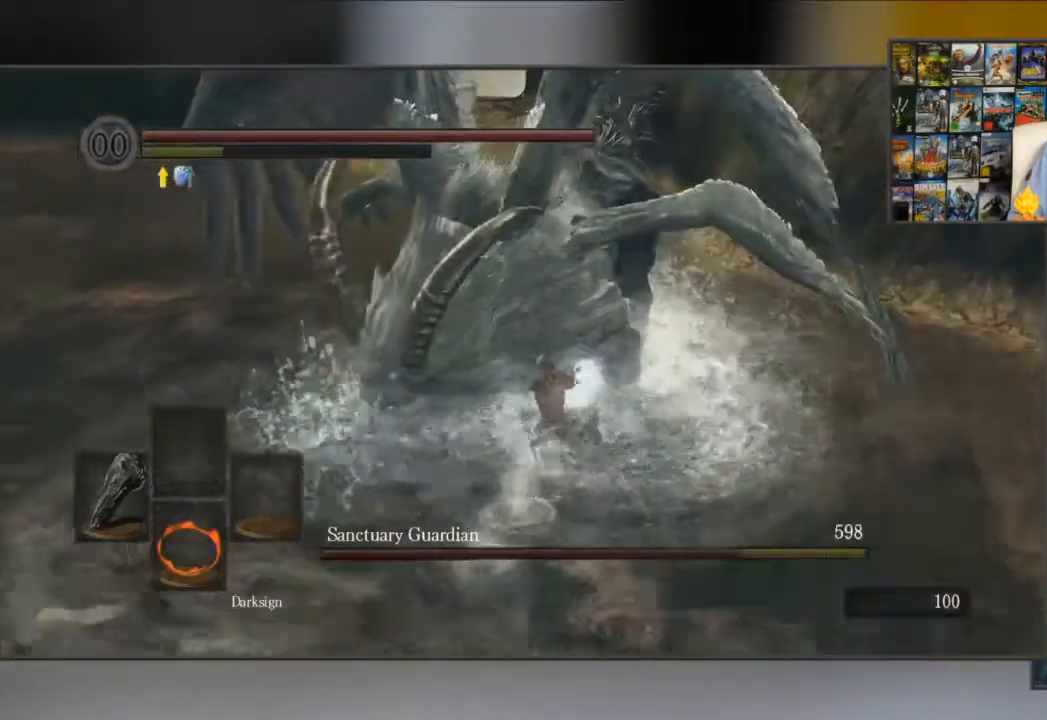
{"buttons": [], "left_stick": "up-left", "right_stick": "center", "events": [[367, "B", "up"], [384, "left_stick", "up-left"]]}
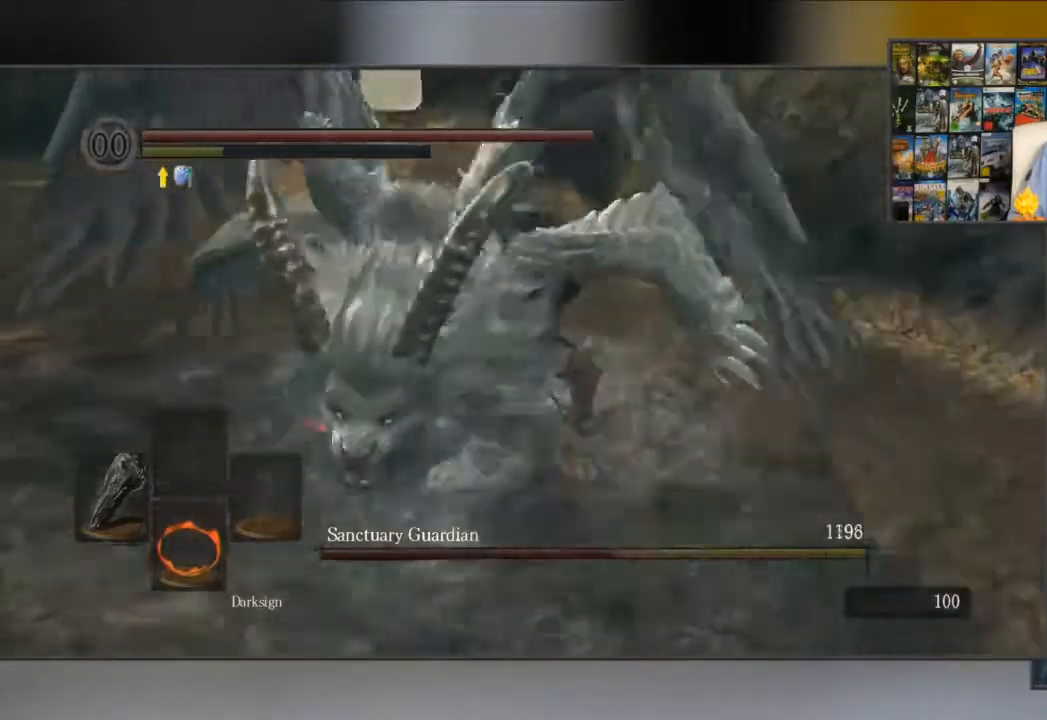
{"buttons": [], "left_stick": "down", "right_stick": "left", "events": [[83, "right_stick", "left"], [100, "left_stick", "down-left"], [267, "left_stick", "down"]]}
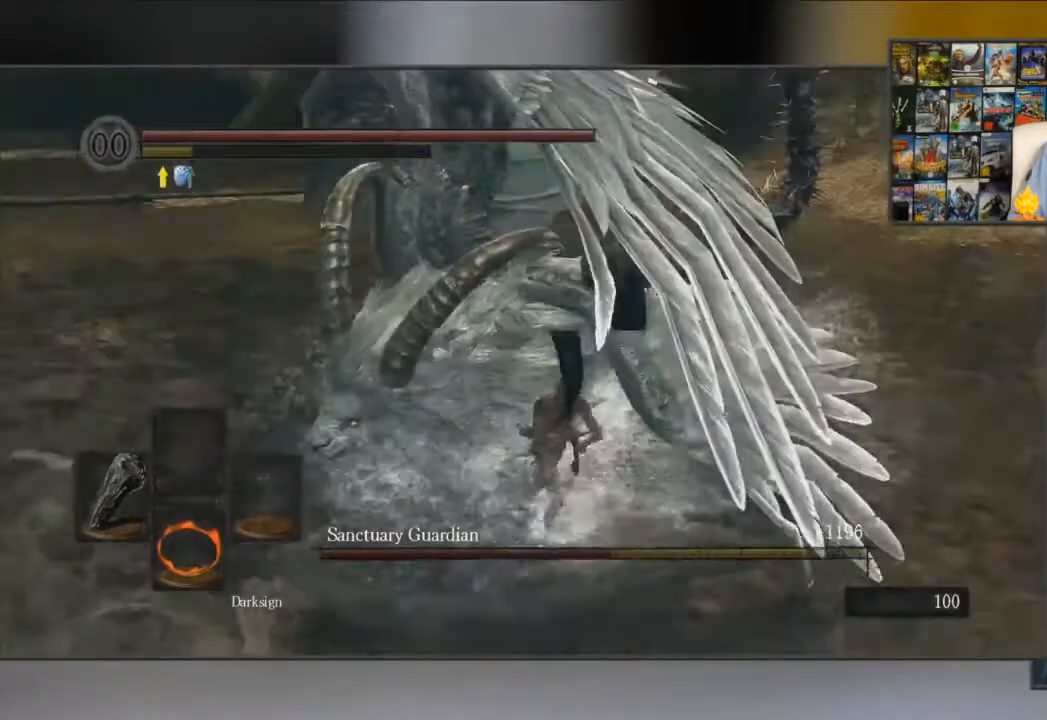
{"buttons": [], "left_stick": "down", "right_stick": "center", "events": [[301, "right_stick", "center"]]}
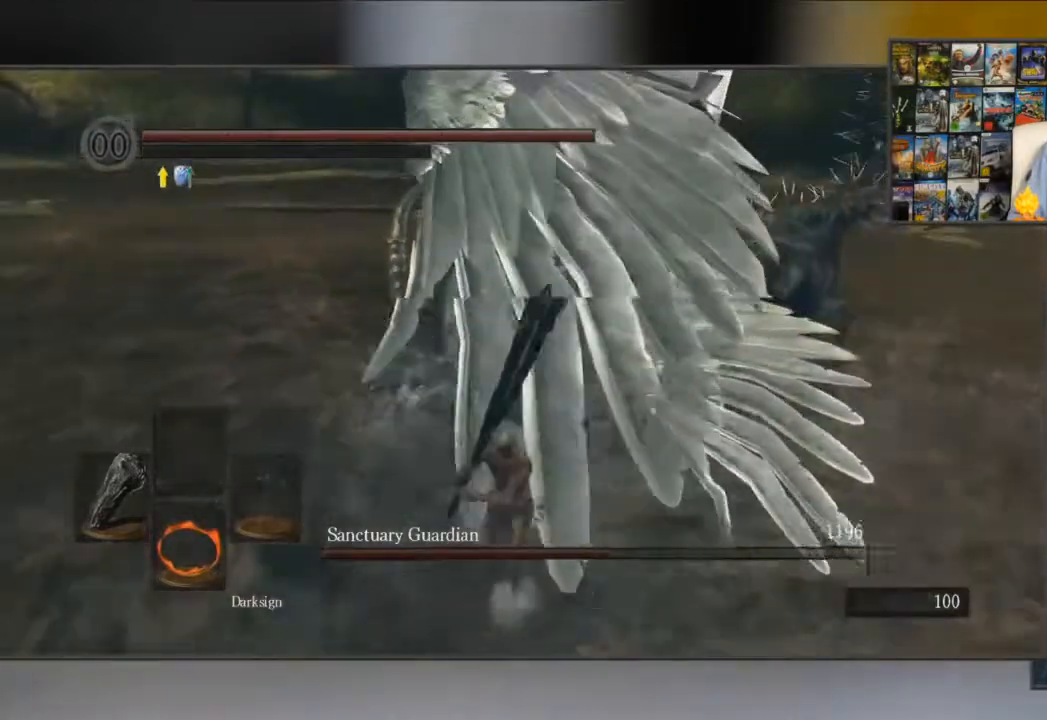
{"buttons": ["B"], "left_stick": "down", "right_stick": "center", "events": [[350, "B", "down"]]}
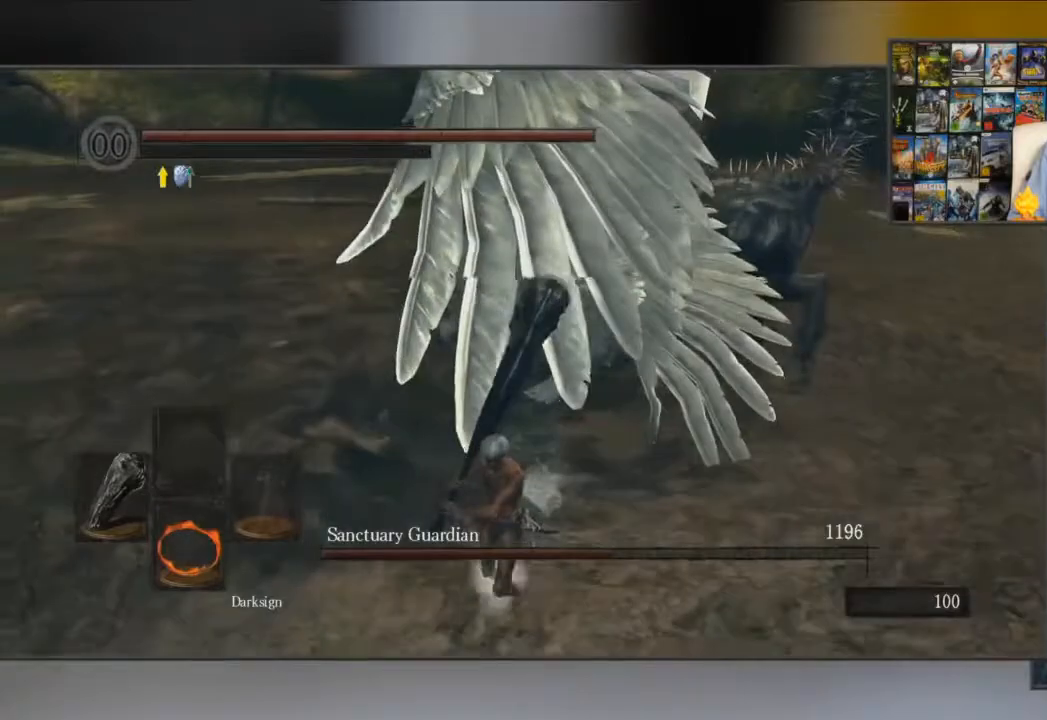
{"buttons": ["B"], "left_stick": "up", "right_stick": "center", "events": [[284, "left_stick", "right"], [401, "left_stick", "up-right"], [501, "left_stick", "up"]]}
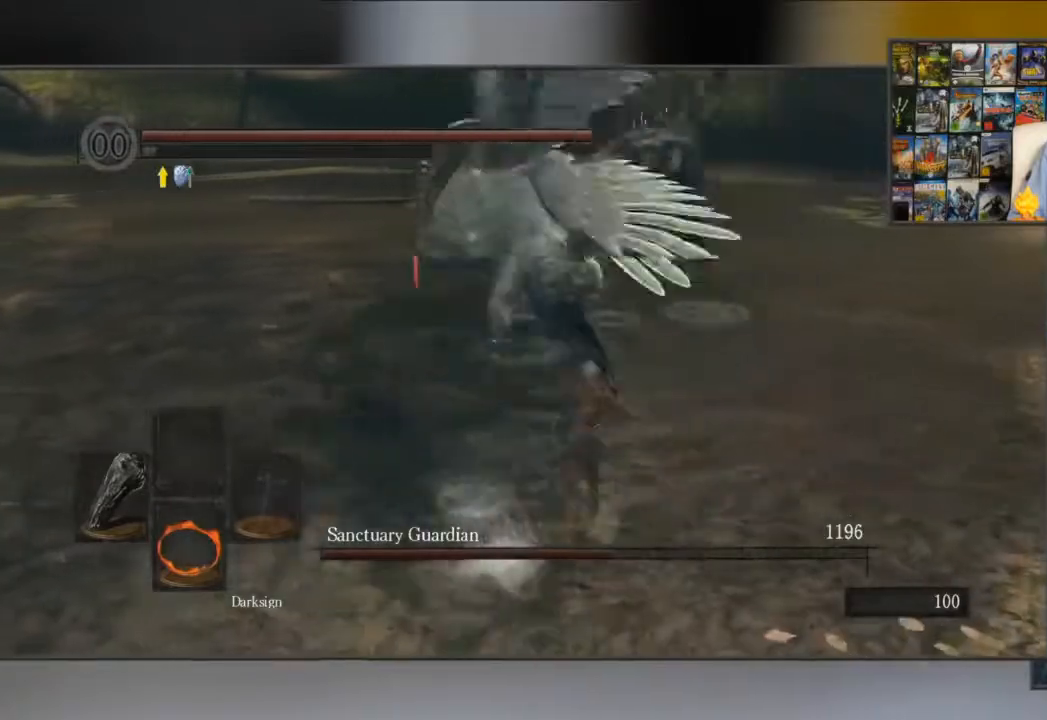
{"buttons": [], "left_stick": "up-left", "right_stick": "center", "events": [[417, "left_stick", "up-left"], [434, "B", "up"]]}
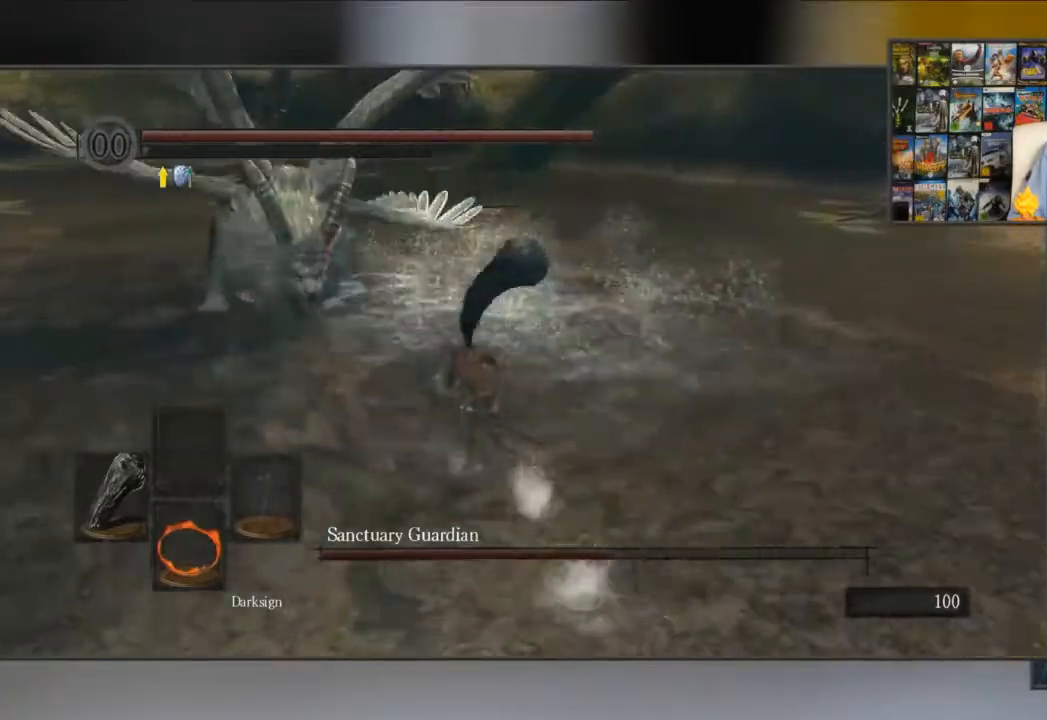
{"buttons": [], "left_stick": "down-left", "right_stick": "right", "events": [[151, "left_stick", "down-left"], [451, "right_stick", "right"]]}
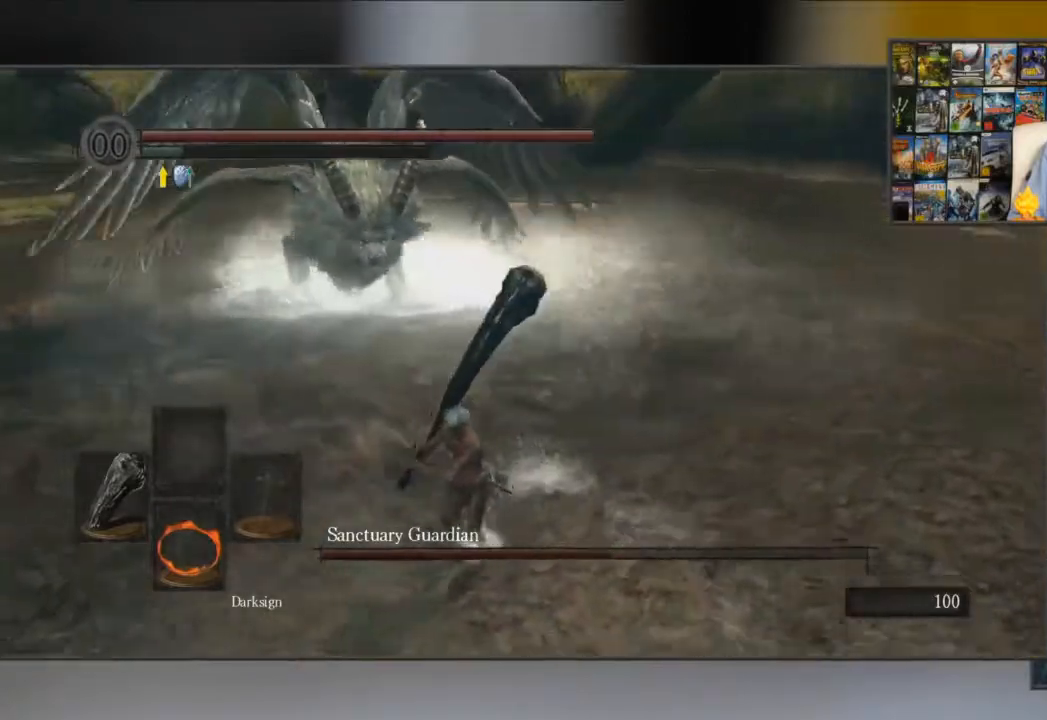
{"buttons": [], "left_stick": "down-left", "right_stick": "center", "events": [[83, "right_stick", "center"]]}
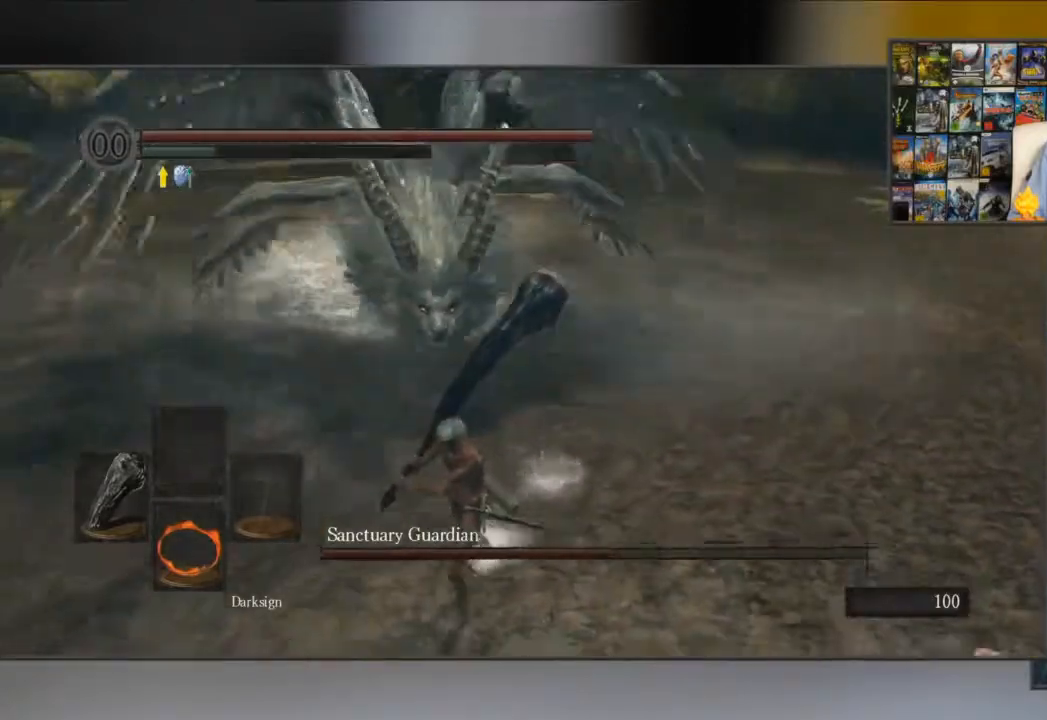
{"buttons": ["B"], "left_stick": "down-left", "right_stick": "center", "events": [[251, "B", "down"]]}
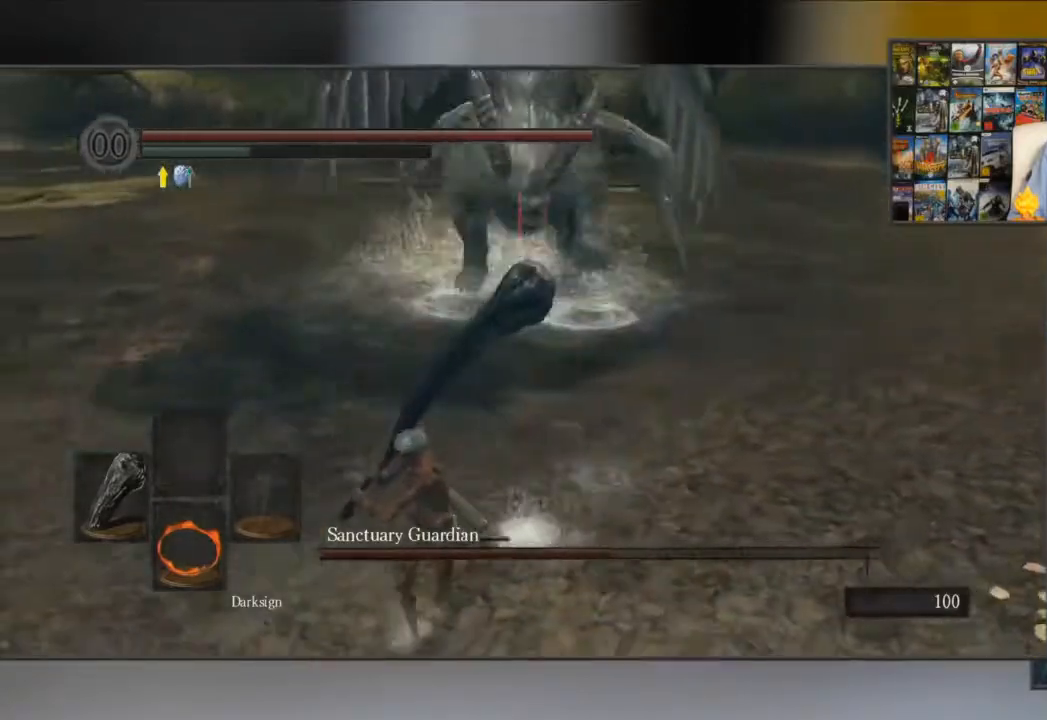
{"buttons": ["B"], "left_stick": "left", "right_stick": "center", "events": [[250, "right_stick", "right"], [417, "left_stick", "left"], [467, "right_stick", "center"]]}
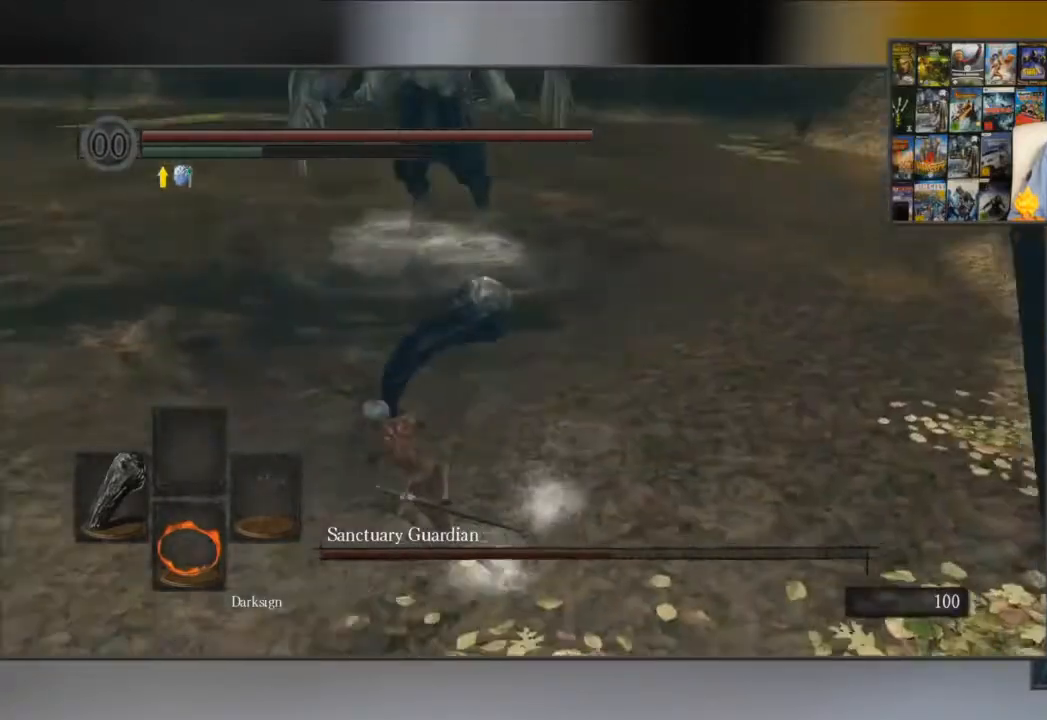
{"buttons": ["B"], "left_stick": "left", "right_stick": "center", "events": [[251, "right_stick", "right"], [401, "right_stick", "center"]]}
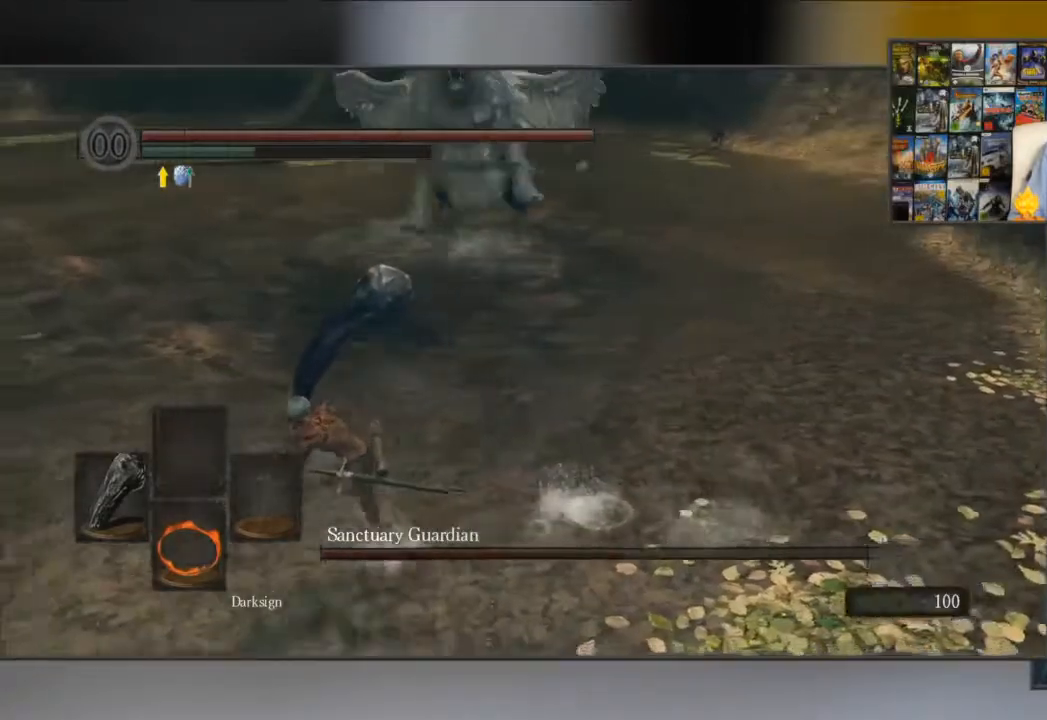
{"buttons": ["L1"], "left_stick": "up", "right_stick": "center", "events": [[150, "left_stick", "up-left"], [300, "L1", "down"], [300, "left_stick", "up"], [367, "B", "up"], [434, "B", "down"], [500, "B", "up"]]}
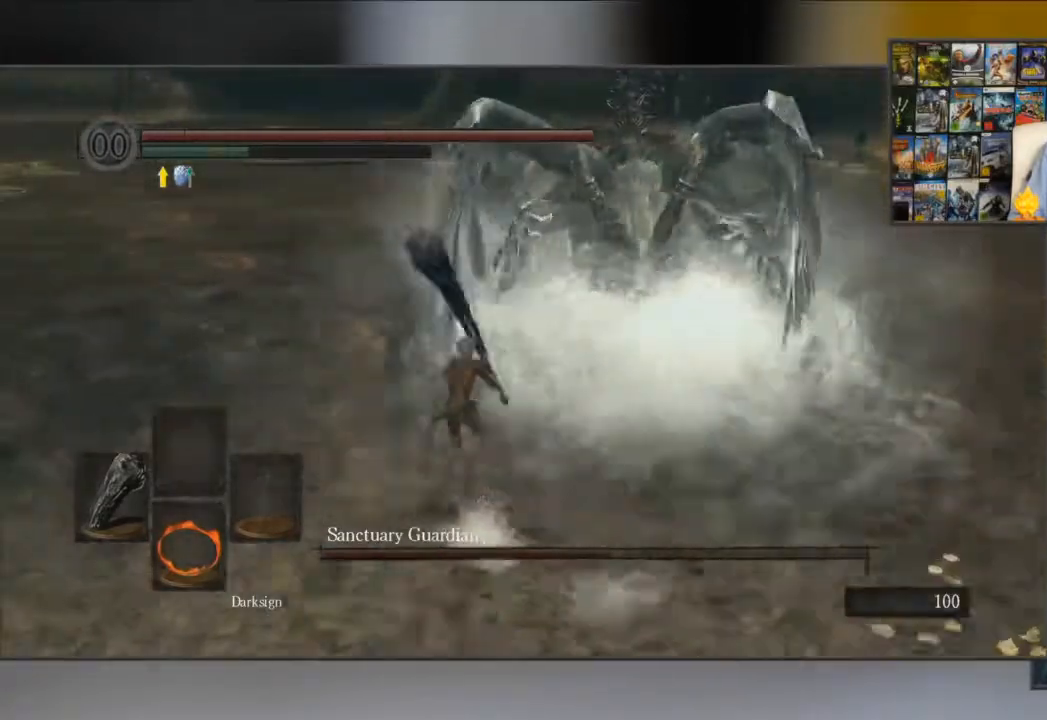
{"buttons": ["B", "L1"], "left_stick": "up", "right_stick": "center", "events": [[67, "B", "down"]]}
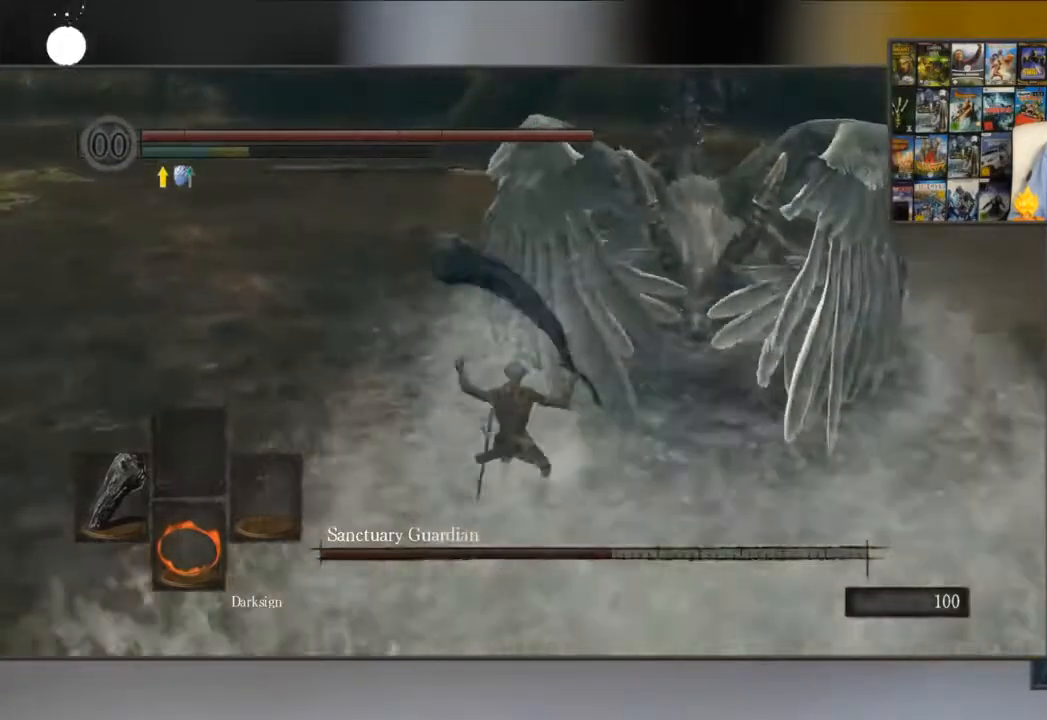
{"buttons": ["B"], "left_stick": "up-right", "right_stick": "center", "events": [[150, "L1", "up"], [150, "left_stick", "up-right"]]}
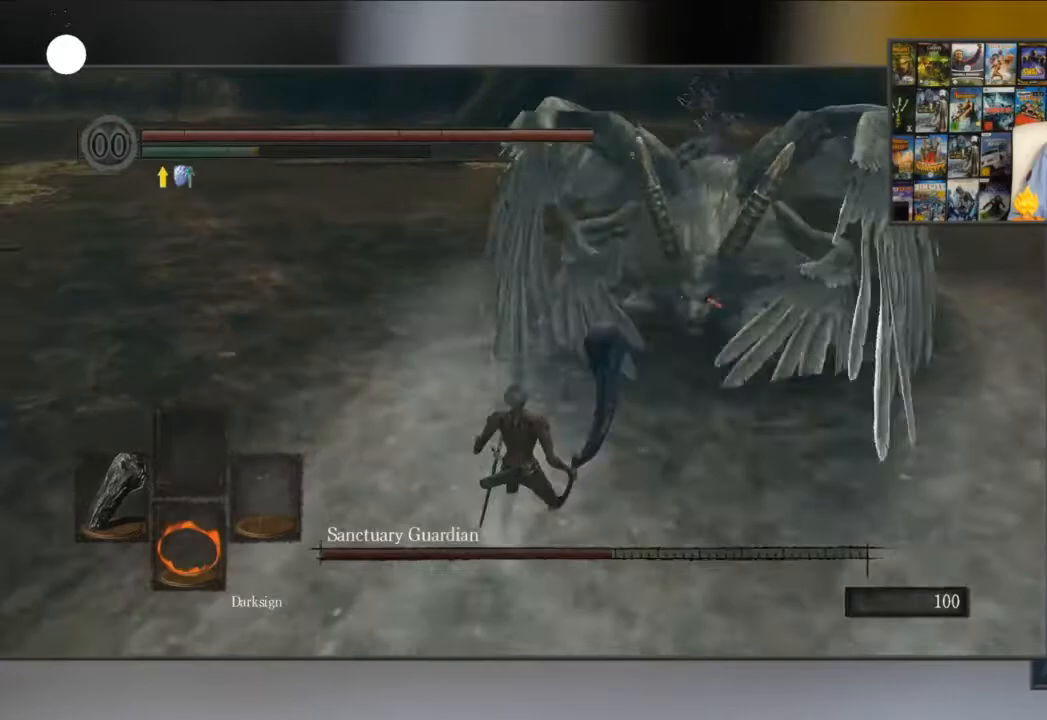
{"buttons": ["B"], "left_stick": "up-left", "right_stick": "center", "events": [[67, "left_stick", "up"], [367, "left_stick", "up-left"]]}
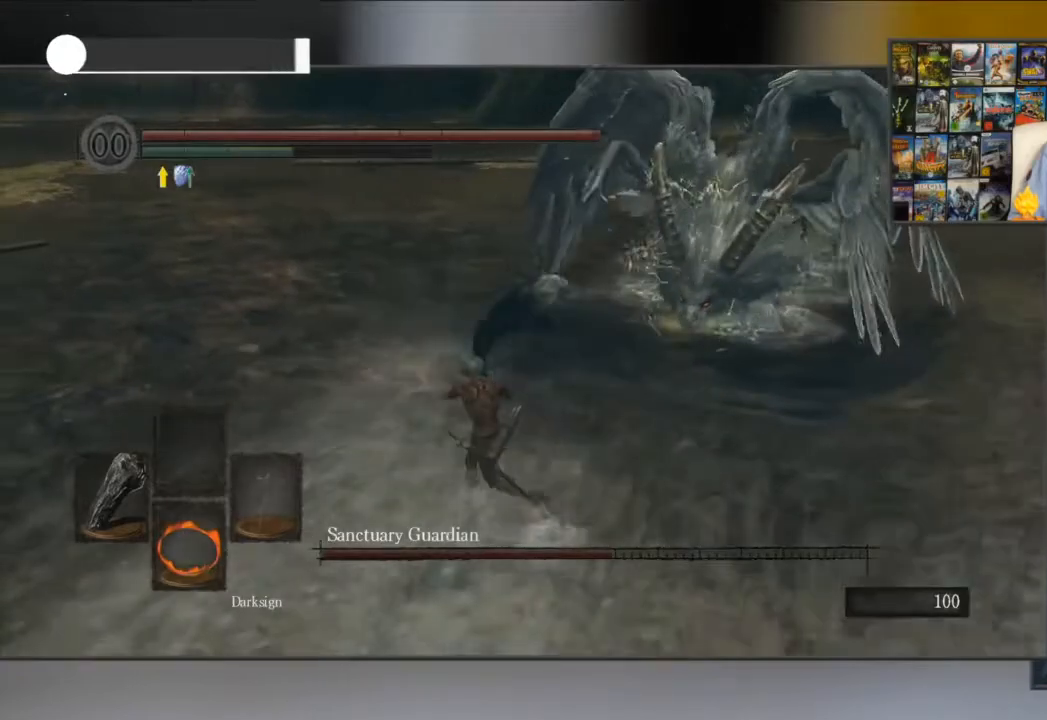
{"buttons": ["B"], "left_stick": "up-left", "right_stick": "center", "events": []}
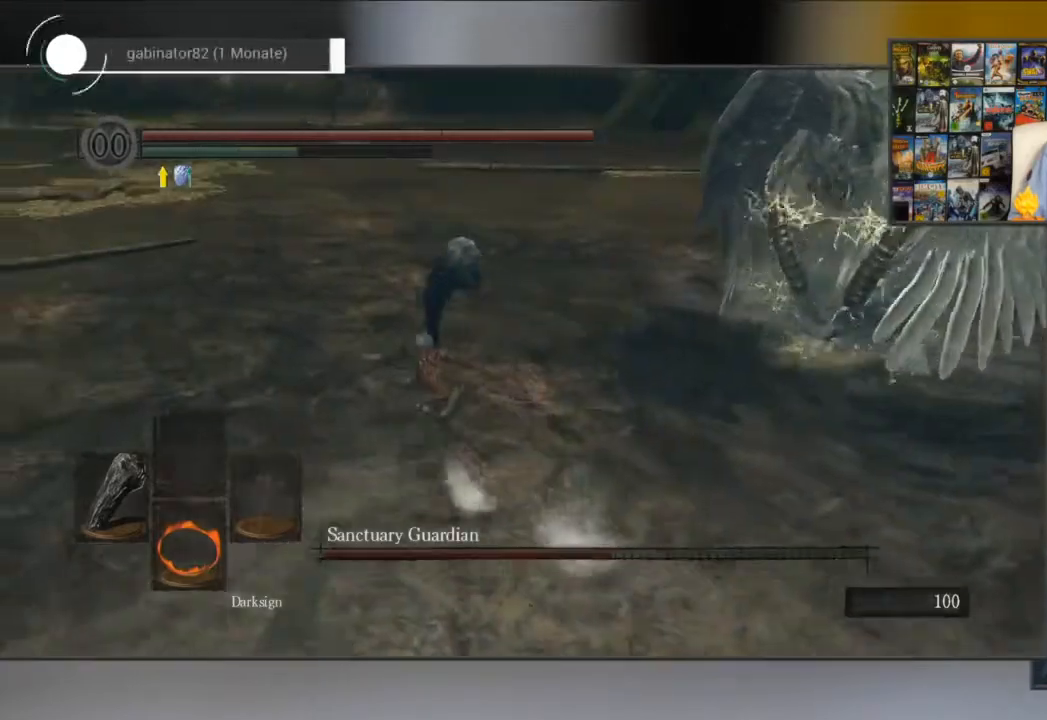
{"buttons": ["B", "L1"], "left_stick": "up", "right_stick": "center", "events": [[17, "L1", "down"], [134, "left_stick", "up"], [167, "B", "up"], [267, "B", "down"], [367, "B", "up"], [434, "B", "down"]]}
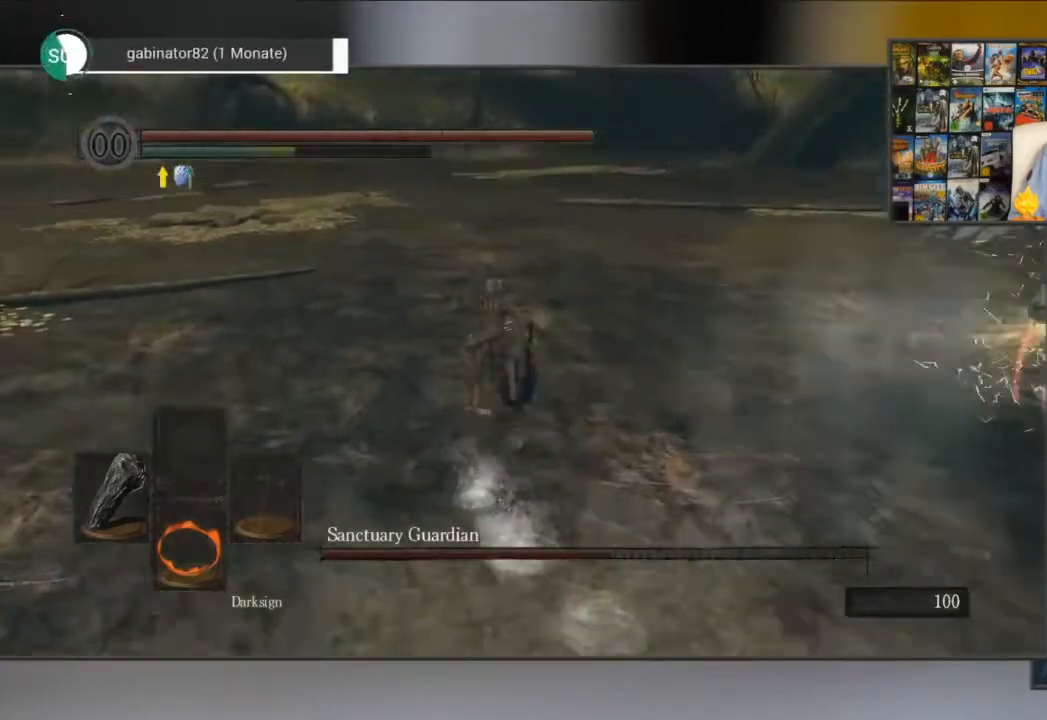
{"buttons": ["B", "L1"], "left_stick": "up", "right_stick": "right", "events": [[167, "right_stick", "right"]]}
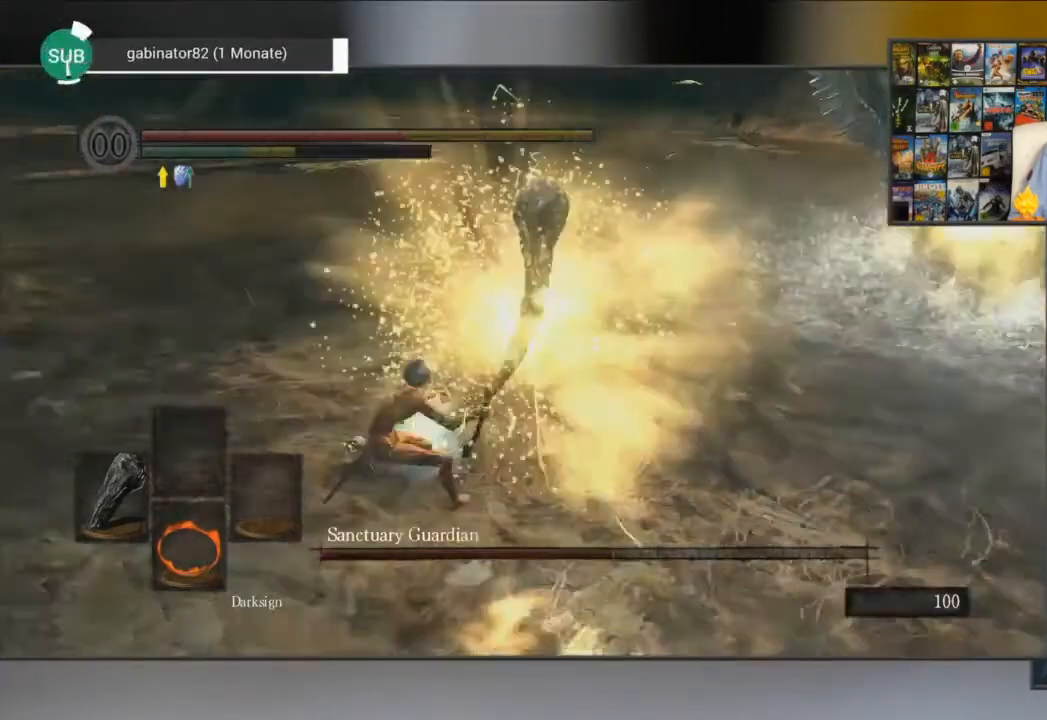
{"buttons": ["B", "L1"], "left_stick": "up-left", "right_stick": "center", "events": [[84, "left_stick", "up-left"], [384, "right_stick", "center"]]}
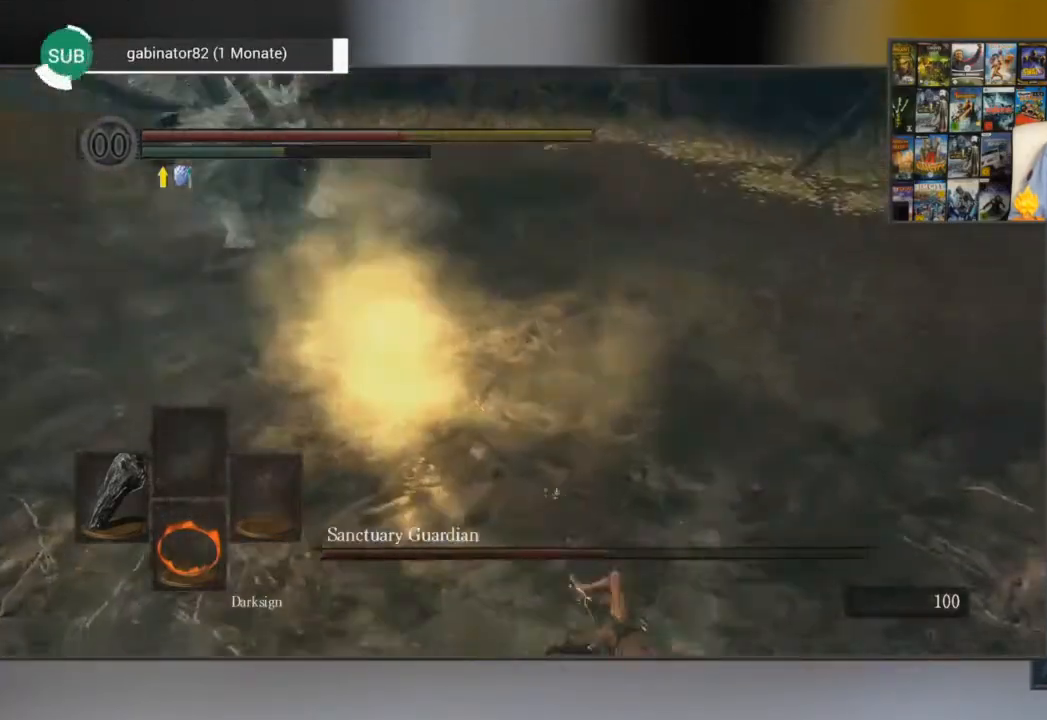
{"buttons": ["B"], "left_stick": "left", "right_stick": "center", "events": [[50, "L1", "up"], [50, "left_stick", "center"], [267, "left_stick", "left"]]}
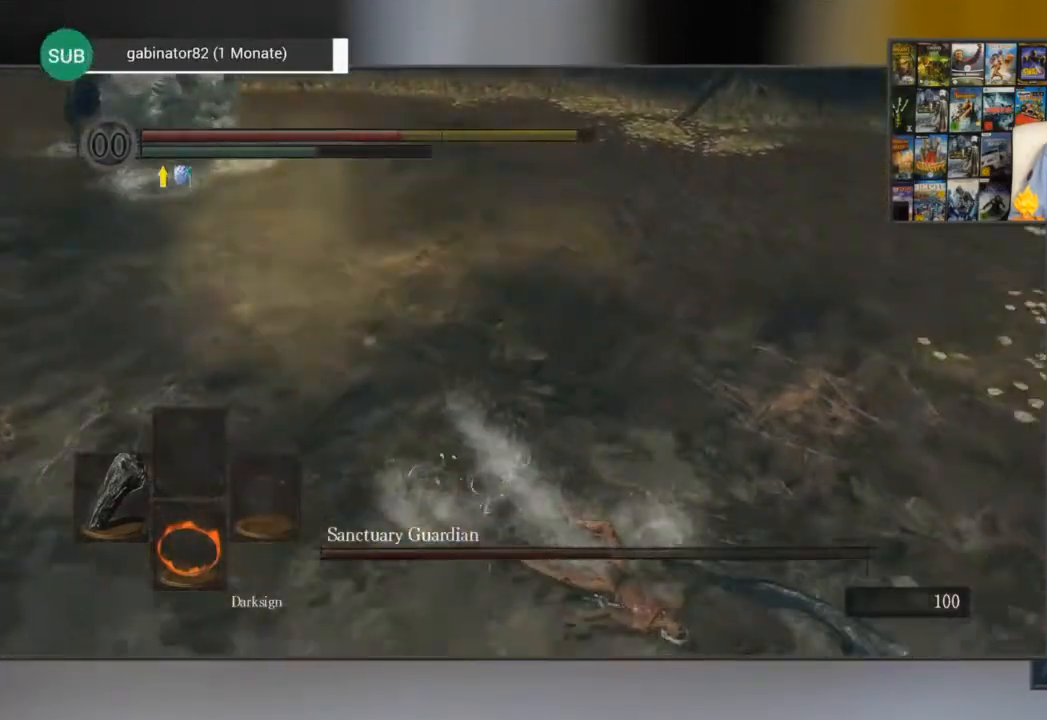
{"buttons": ["B"], "left_stick": "up-right", "right_stick": "center", "events": [[16, "left_stick", "up-left"], [233, "left_stick", "up"], [250, "right_stick", "left"], [400, "right_stick", "center"], [417, "left_stick", "up-right"]]}
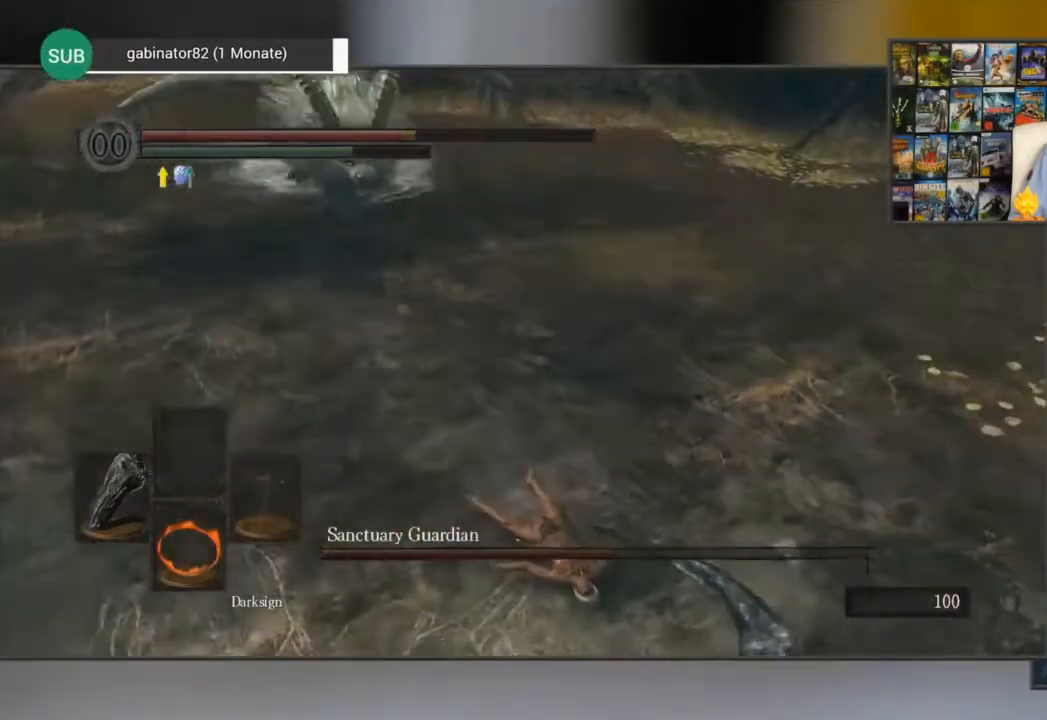
{"buttons": ["B"], "left_stick": "down-right", "right_stick": "center", "events": [[301, "left_stick", "center"], [484, "left_stick", "down-right"]]}
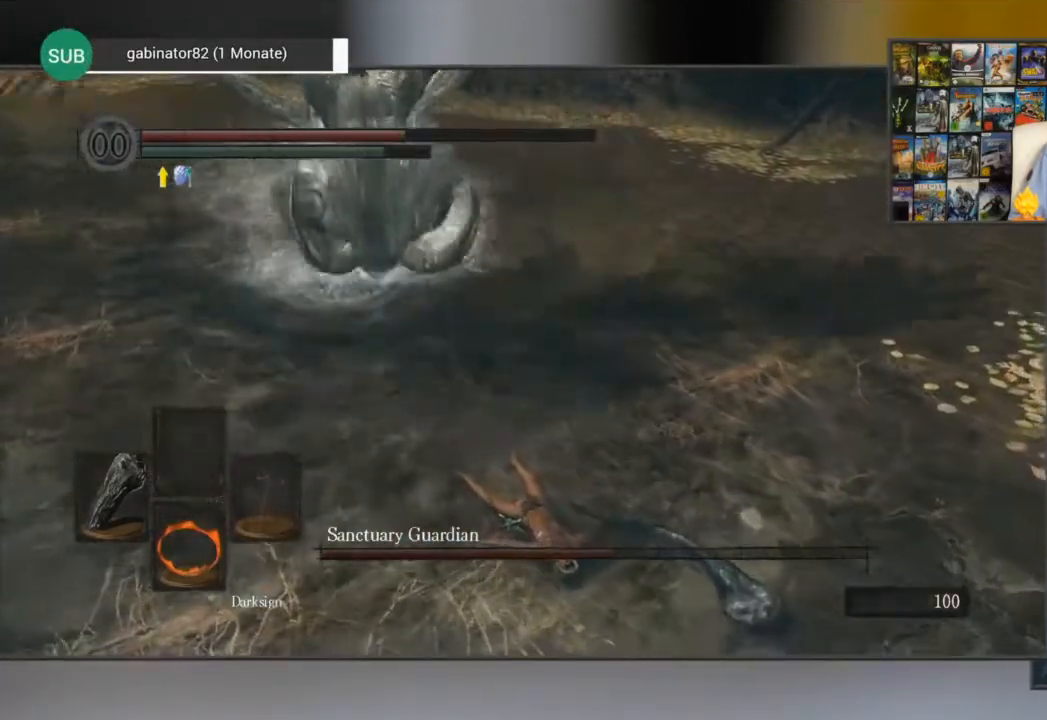
{"buttons": ["B"], "left_stick": "right", "right_stick": "center", "events": [[167, "left_stick", "right"]]}
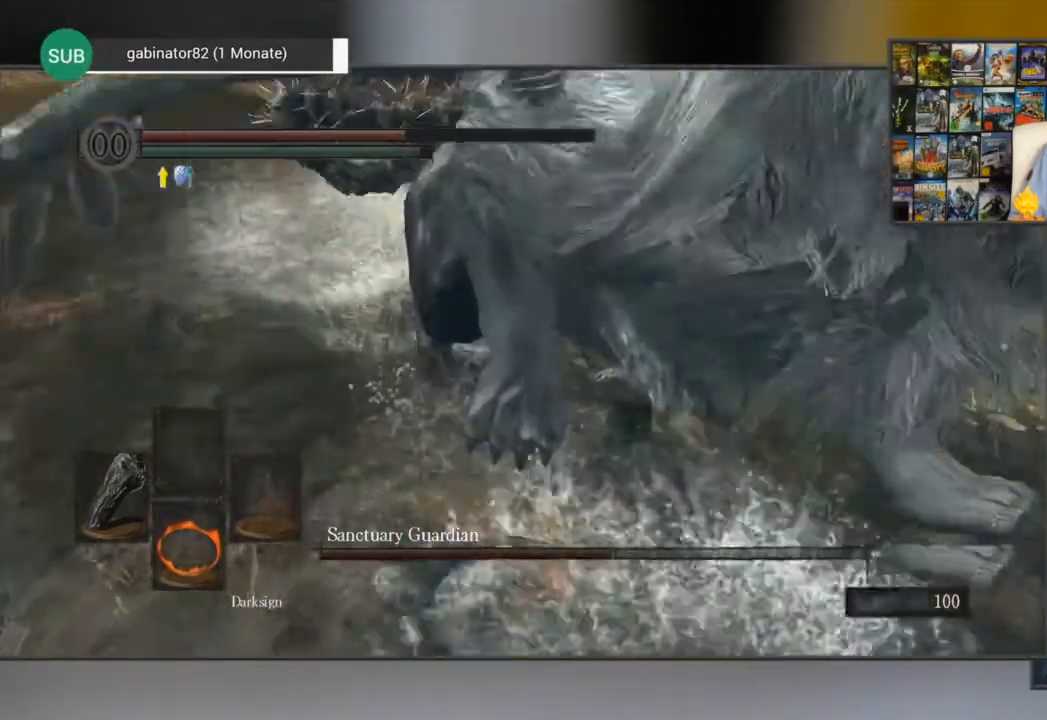
{"buttons": ["B"], "left_stick": "down-left", "right_stick": "right", "events": [[184, "left_stick", "up-right"], [184, "right_stick", "right"], [317, "left_stick", "up-left"], [484, "left_stick", "down-left"]]}
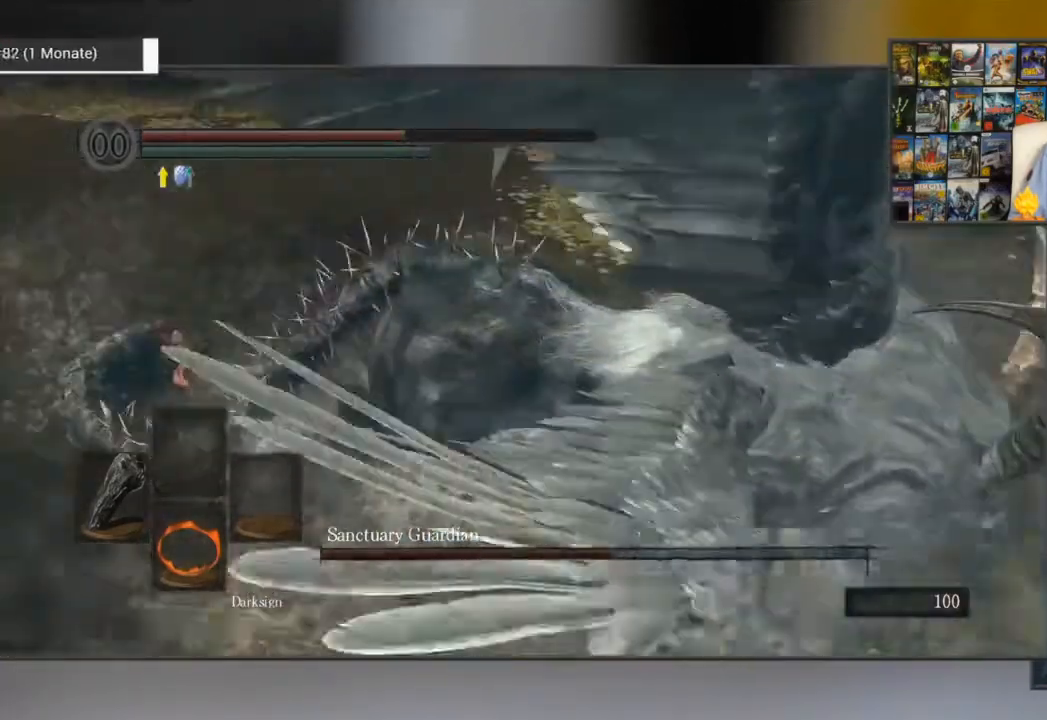
{"buttons": ["B"], "left_stick": "down", "right_stick": "center", "events": [[83, "left_stick", "down"], [117, "right_stick", "center"]]}
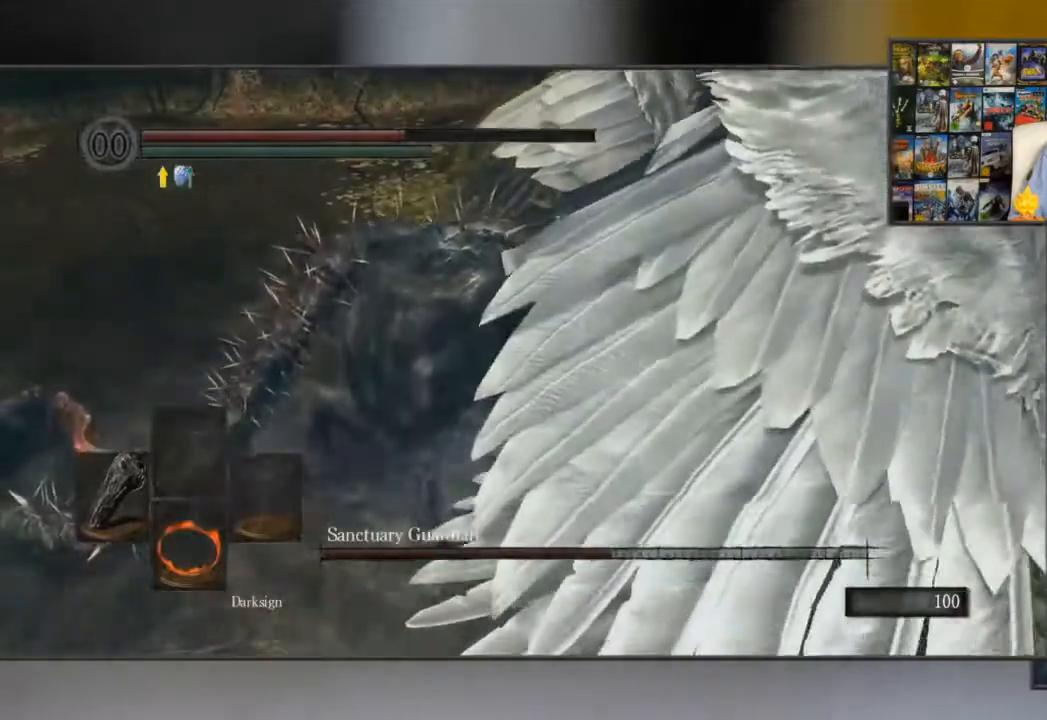
{"buttons": ["B"], "left_stick": "down", "right_stick": "center", "events": []}